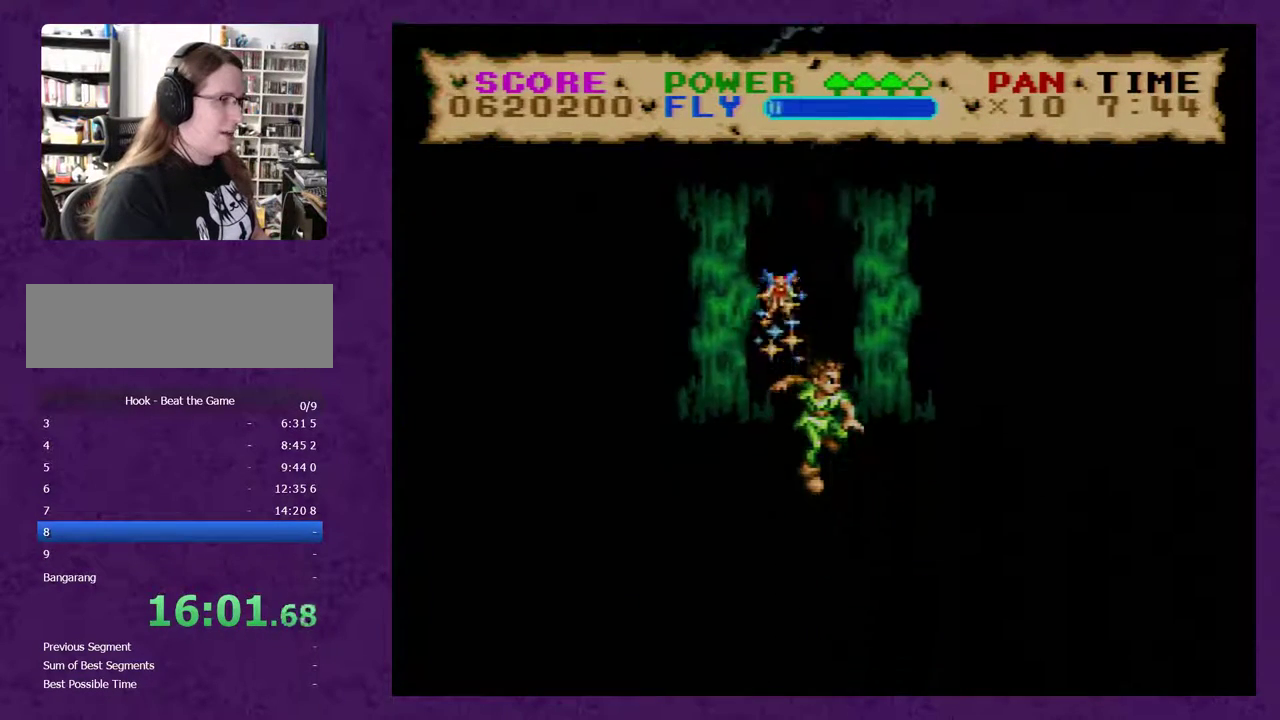
Gameplay with a controller (Nintendo layout); each line is a JSON object with the inputs held at the frame after it. "events" lists button and stick changes between this image and that frame as [ms after this image, input, new state], when the widget could be followed in between. Not read: L3 R3.
{"buttons": ["B", "Y"], "events": [[67, "B", "up"], [100, "DPAD_LEFT", "up"], [317, "DPAD_LEFT", "down"], [400, "B", "down"], [467, "DPAD_LEFT", "up"]]}
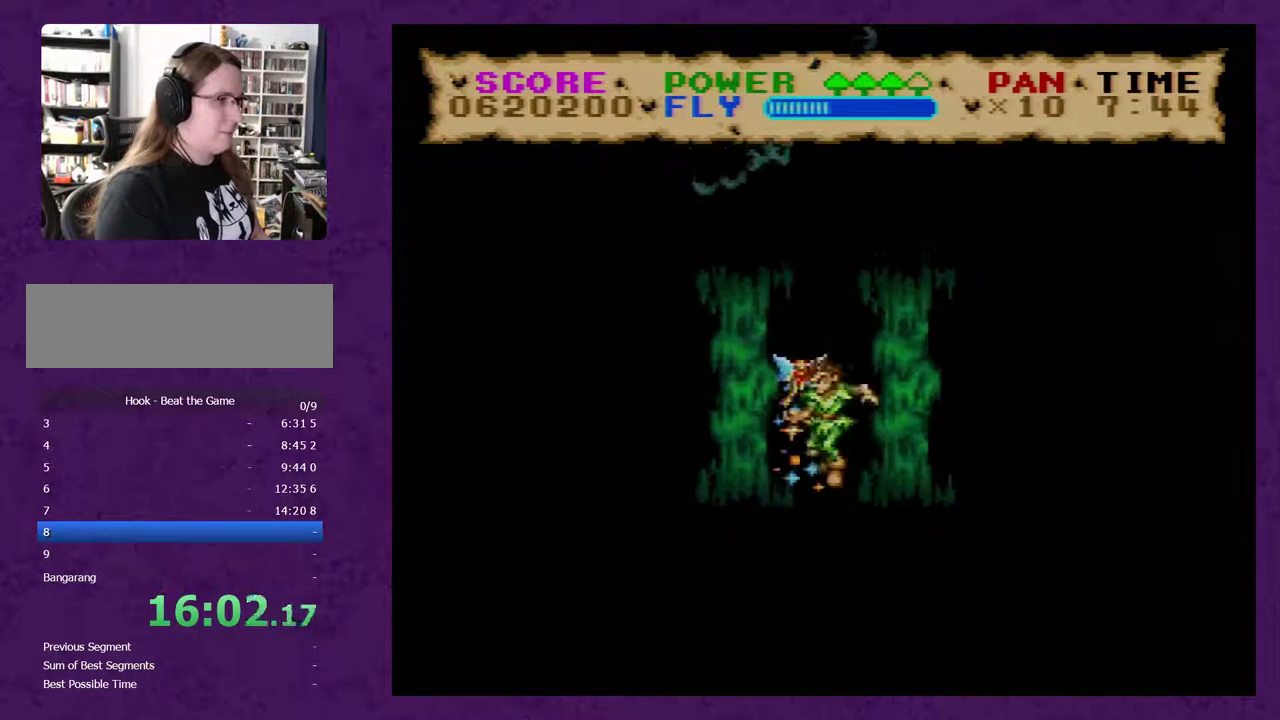
{"buttons": ["Y"], "events": [[100, "B", "up"]]}
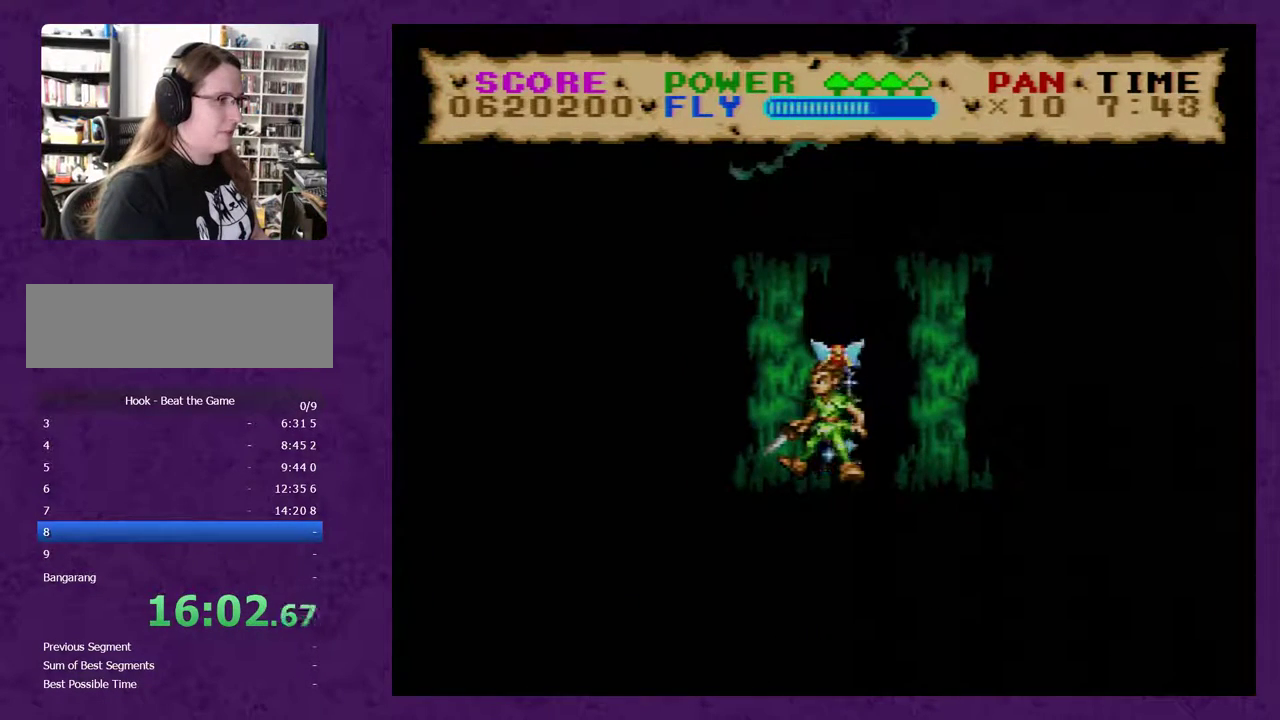
{"buttons": ["Y", "DPAD_UP"], "events": [[250, "DPAD_UP", "down"]]}
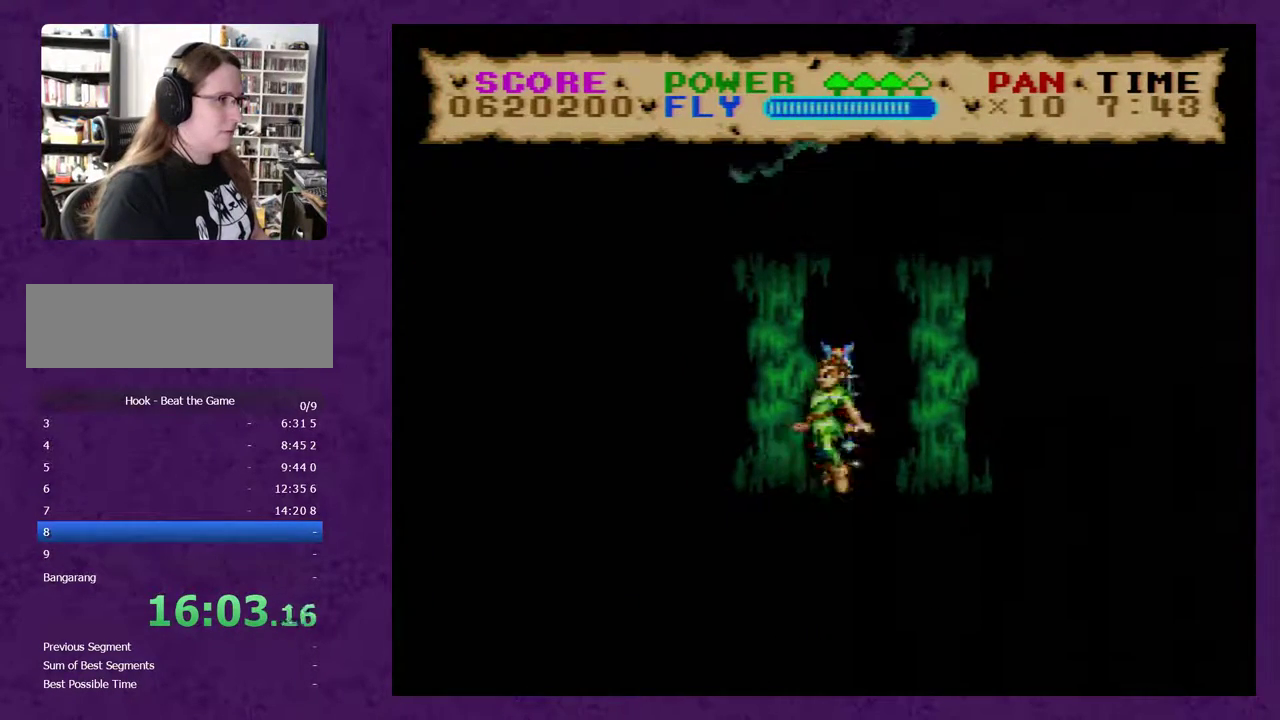
{"buttons": ["Y", "DPAD_UP"], "events": []}
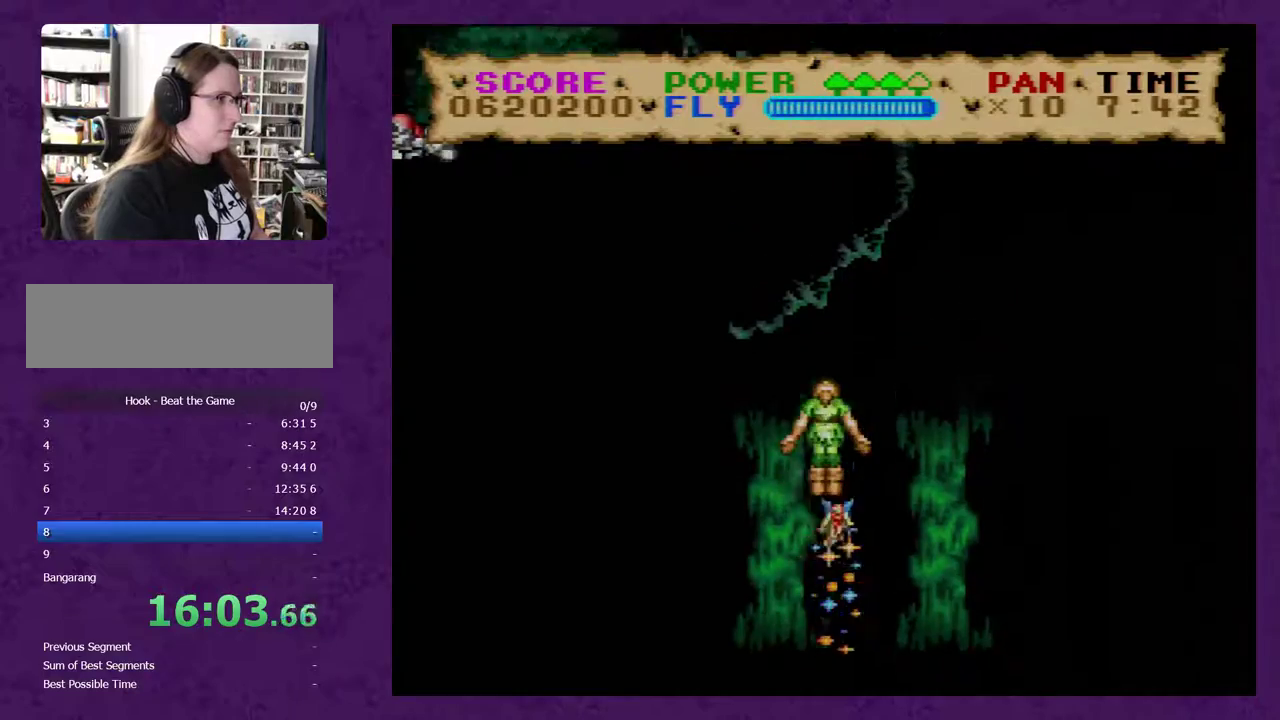
{"buttons": ["Y", "DPAD_UP", "DPAD_LEFT"], "events": [[333, "DPAD_LEFT", "down"]]}
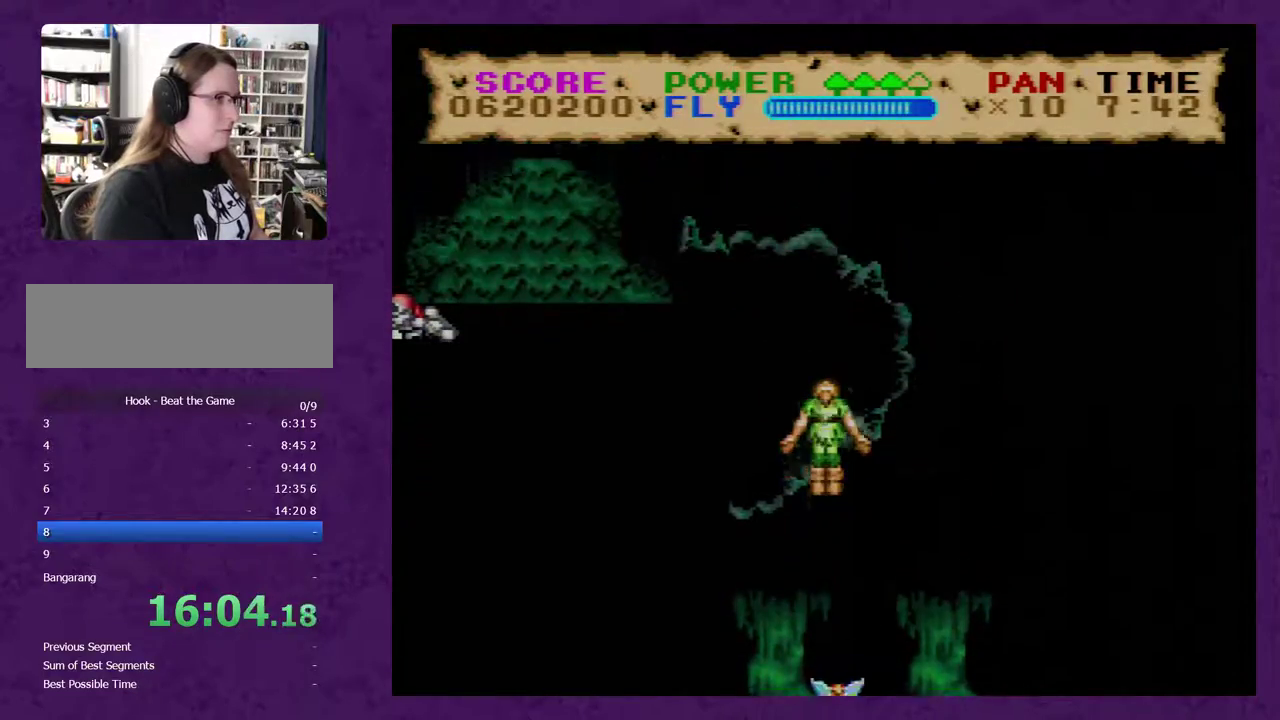
{"buttons": ["B", "Y", "DPAD_LEFT"], "events": [[117, "DPAD_UP", "up"], [333, "DPAD_DOWN", "down"], [433, "DPAD_DOWN", "up"], [450, "B", "down"]]}
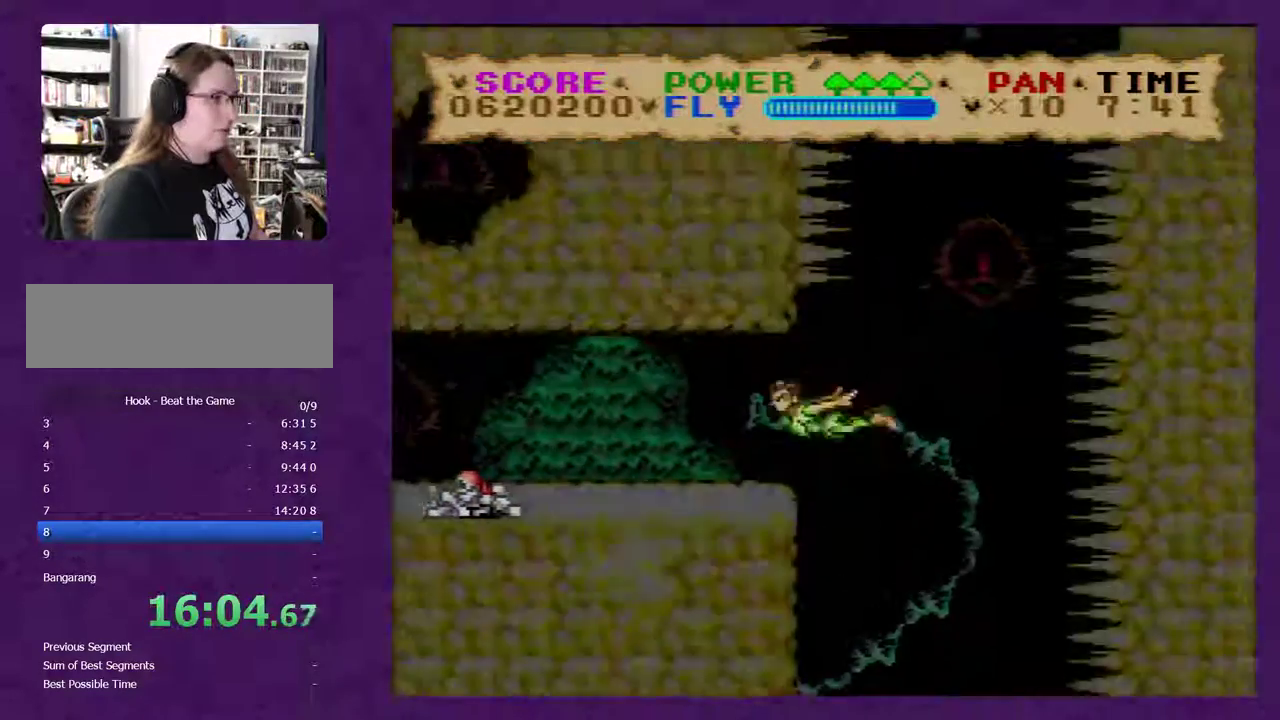
{"buttons": ["Y", "DPAD_LEFT"], "events": [[50, "B", "up"], [200, "Y", "up"], [367, "Y", "down"]]}
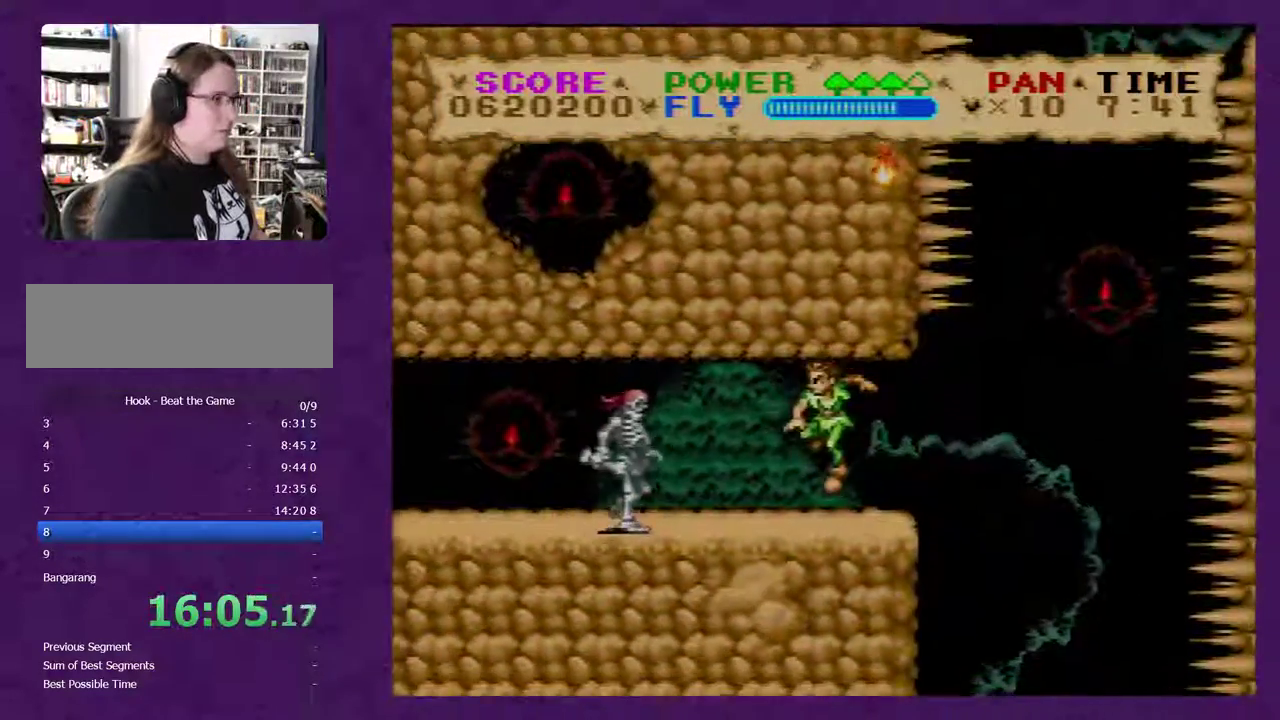
{"buttons": ["Y", "DPAD_LEFT"], "events": []}
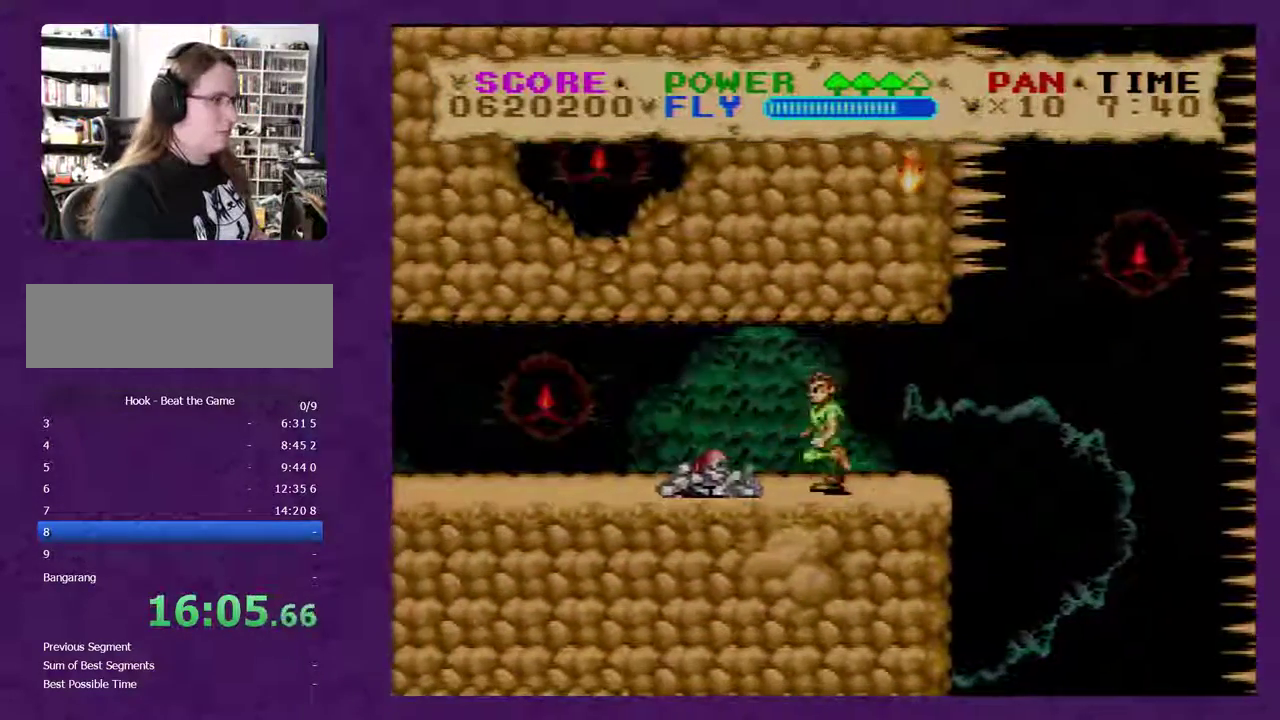
{"buttons": ["Y", "DPAD_LEFT"], "events": []}
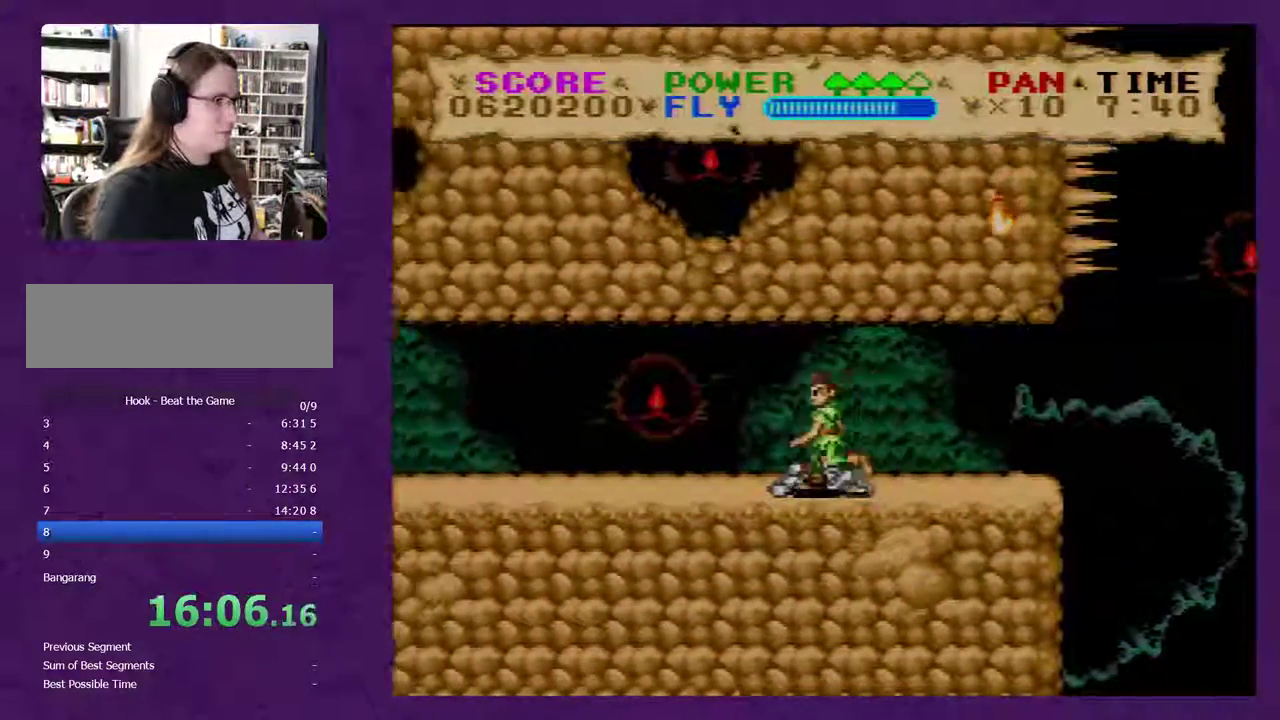
{"buttons": ["Y", "DPAD_LEFT"], "events": []}
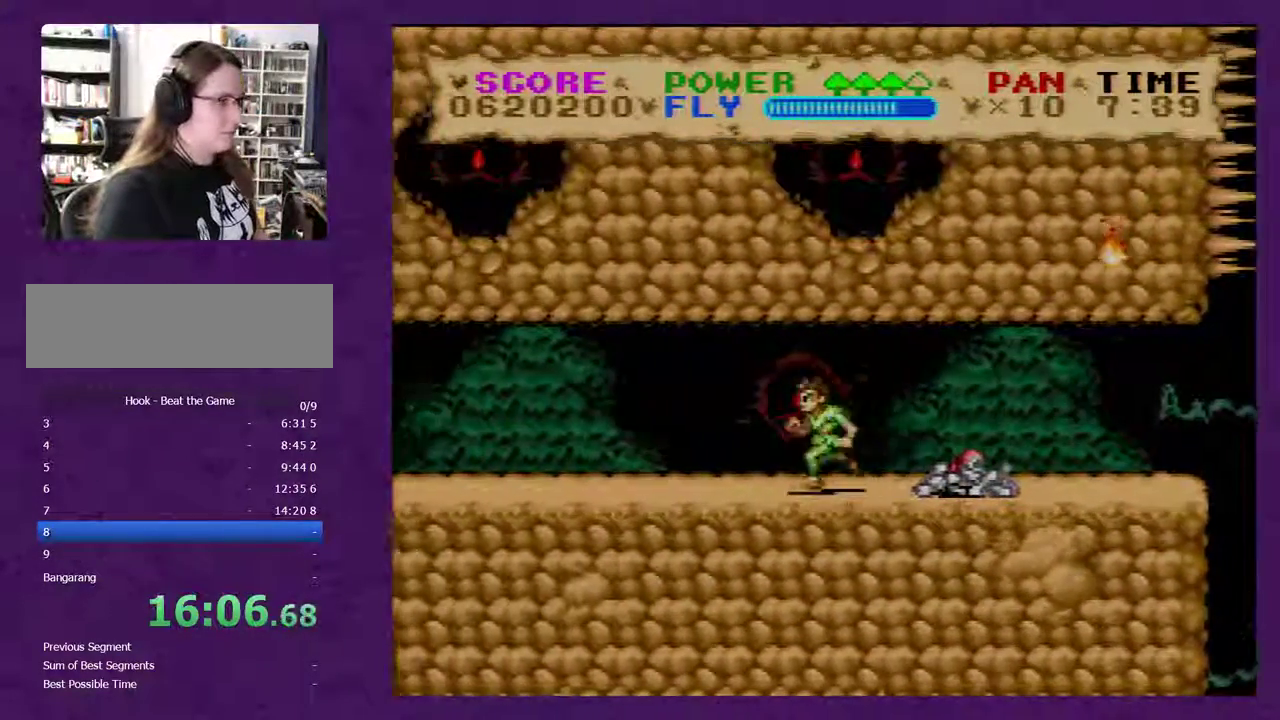
{"buttons": ["Y", "DPAD_LEFT"], "events": []}
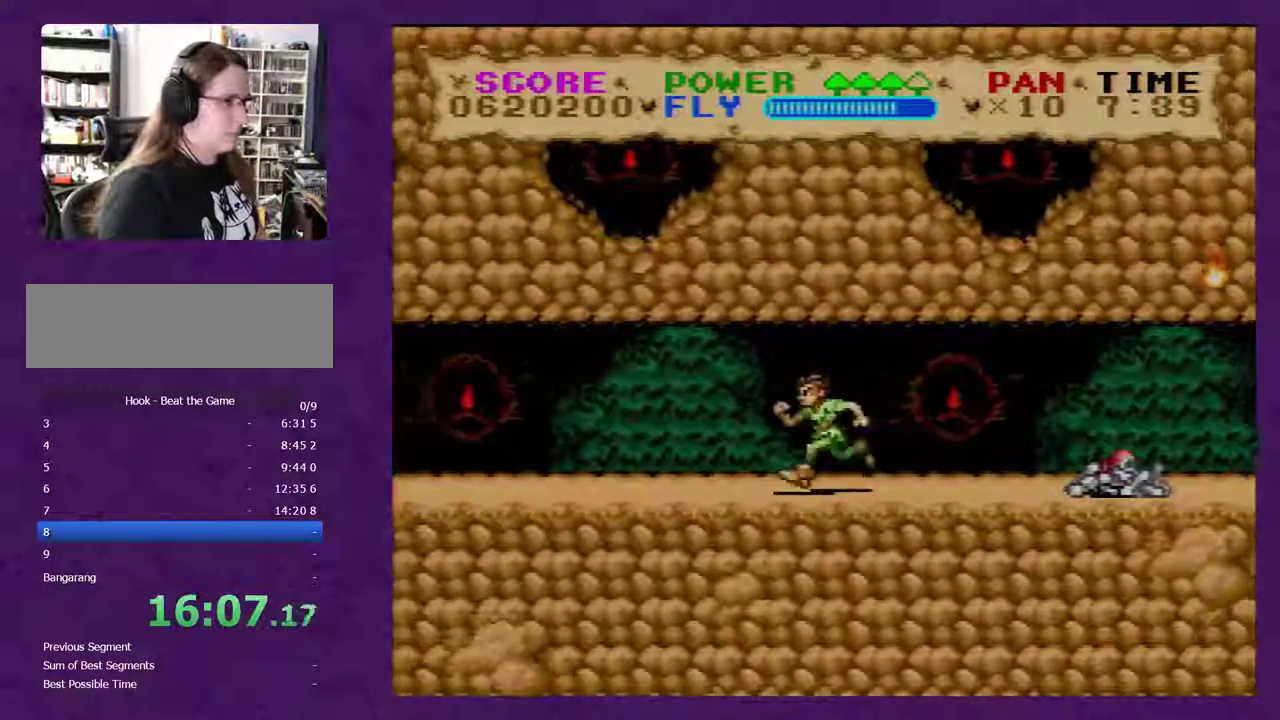
{"buttons": ["Y", "DPAD_LEFT"], "events": []}
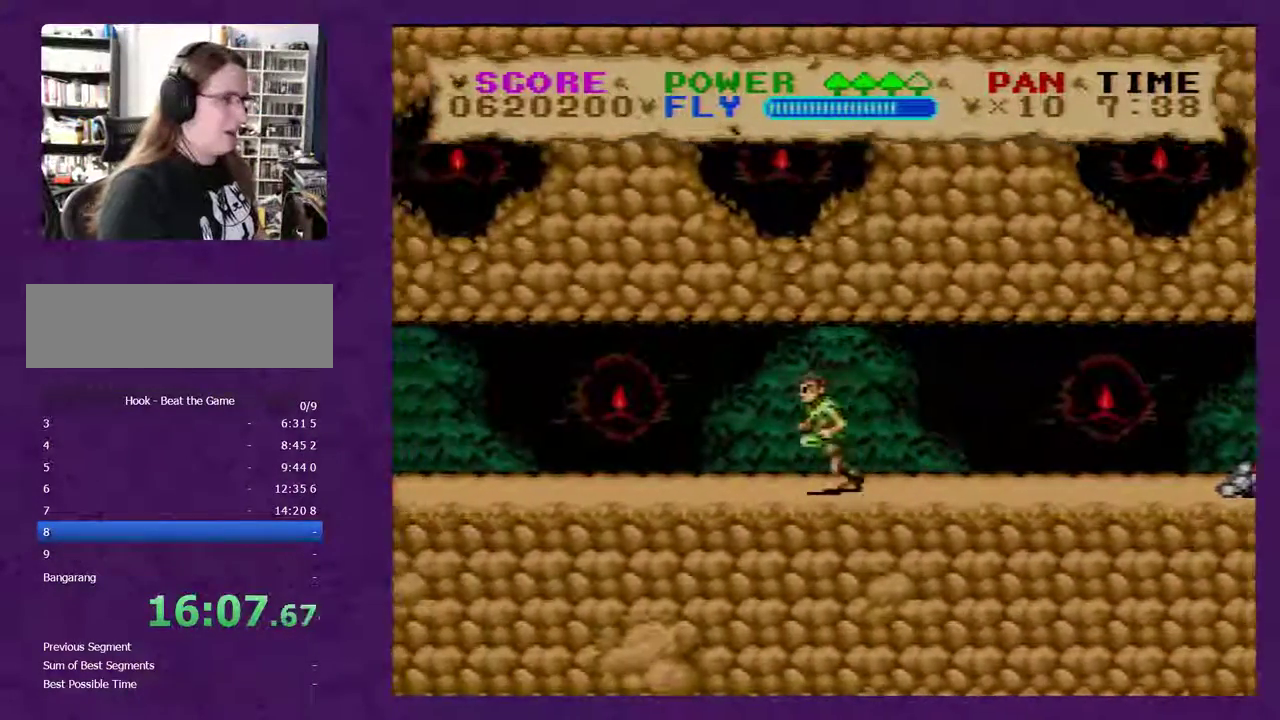
{"buttons": ["Y", "DPAD_LEFT"], "events": []}
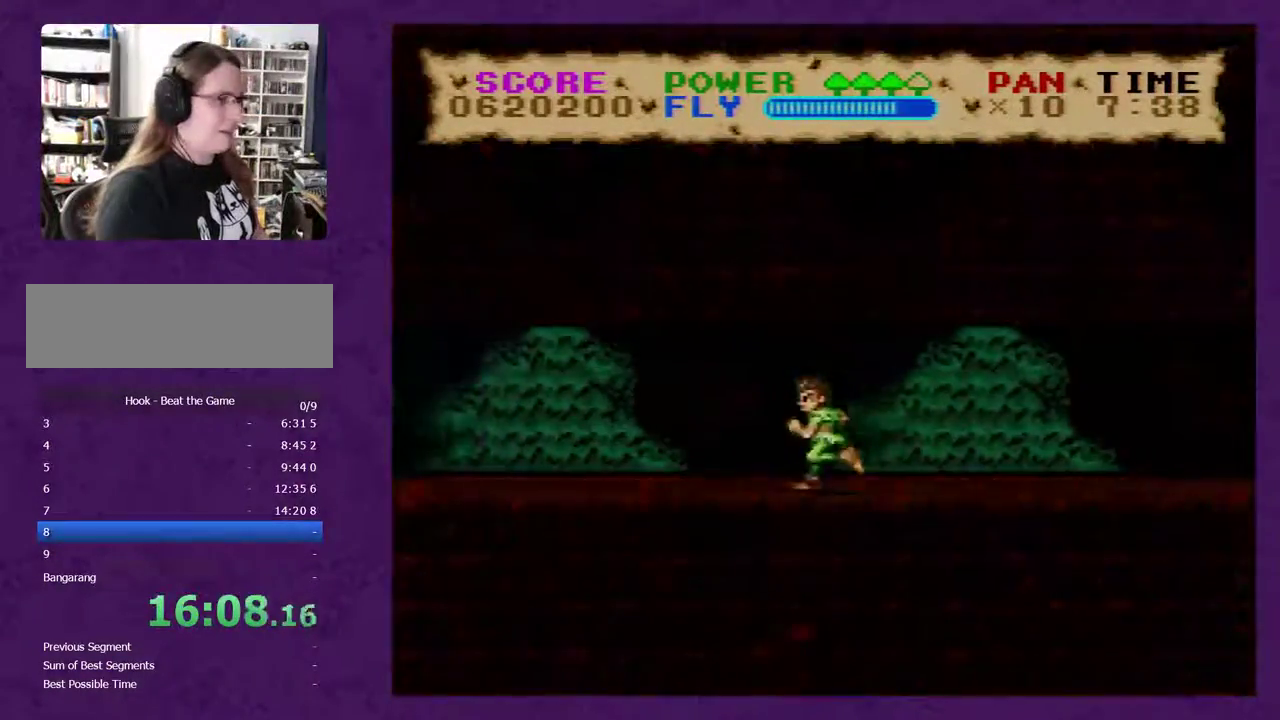
{"buttons": ["Y", "DPAD_LEFT"], "events": []}
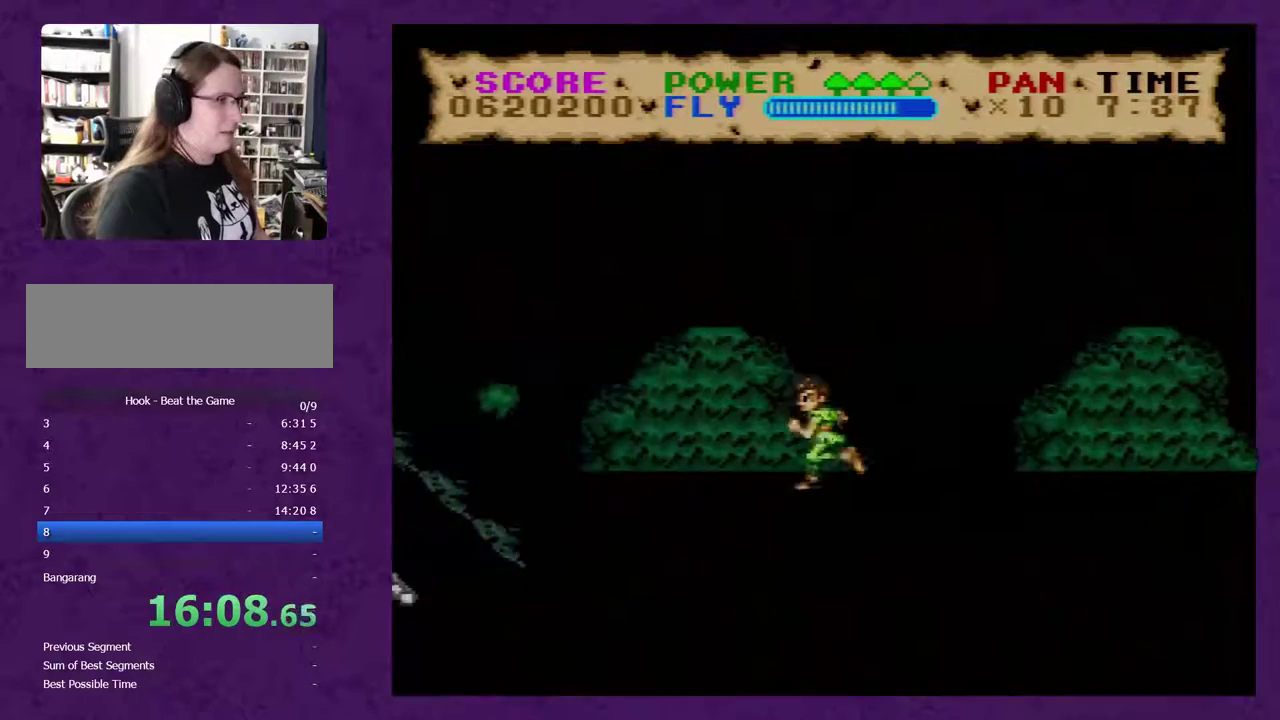
{"buttons": ["Y", "DPAD_LEFT"], "events": []}
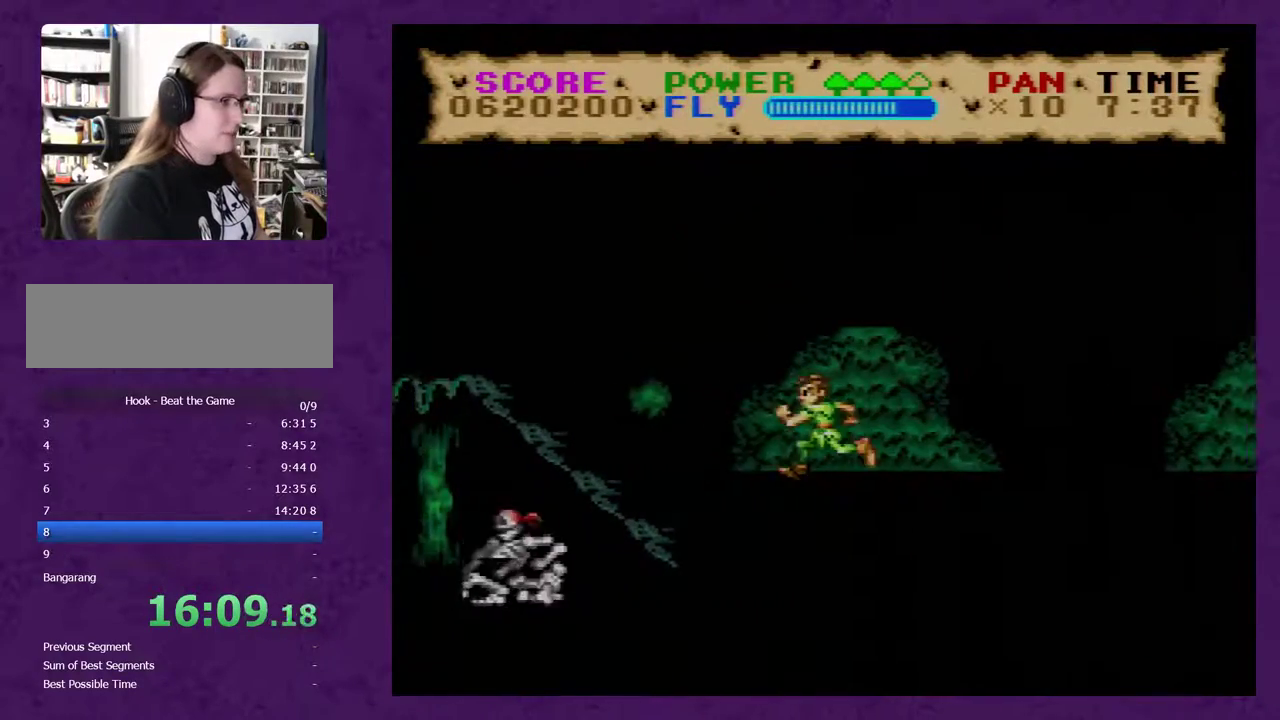
{"buttons": ["B", "Y", "DPAD_LEFT"], "events": [[33, "B", "down"]]}
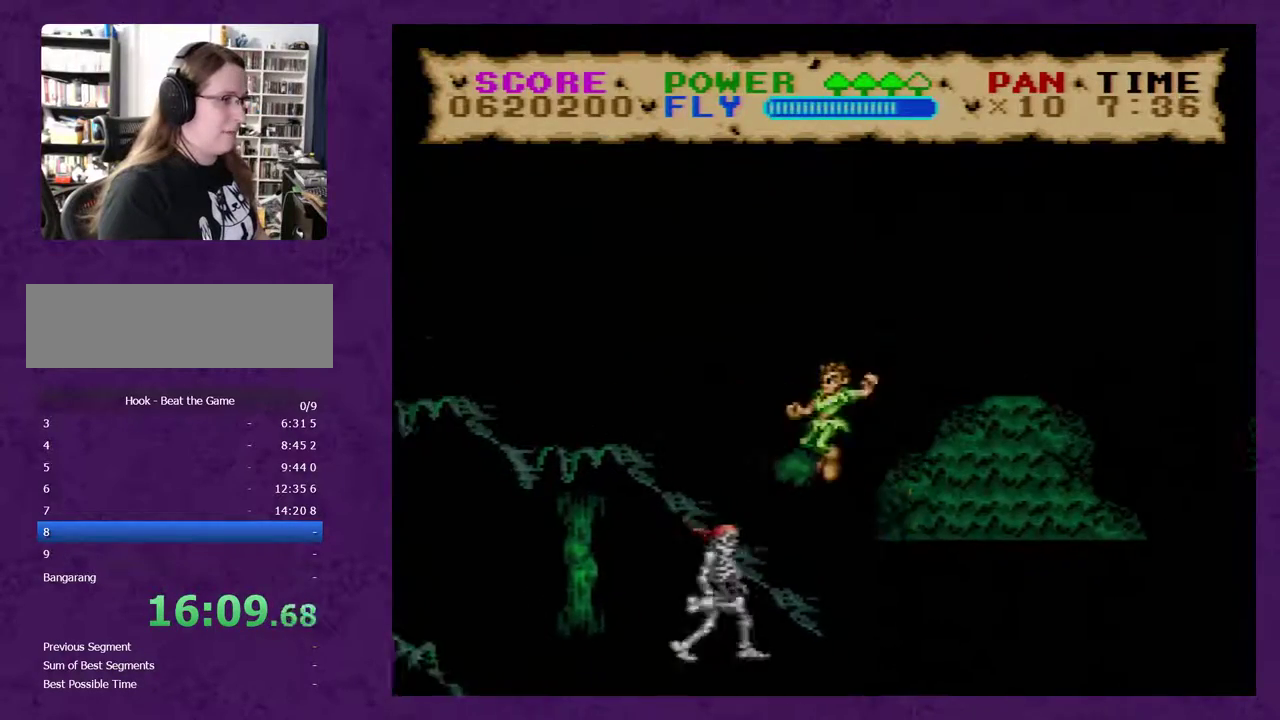
{"buttons": ["Y", "DPAD_LEFT"], "events": [[417, "B", "up"]]}
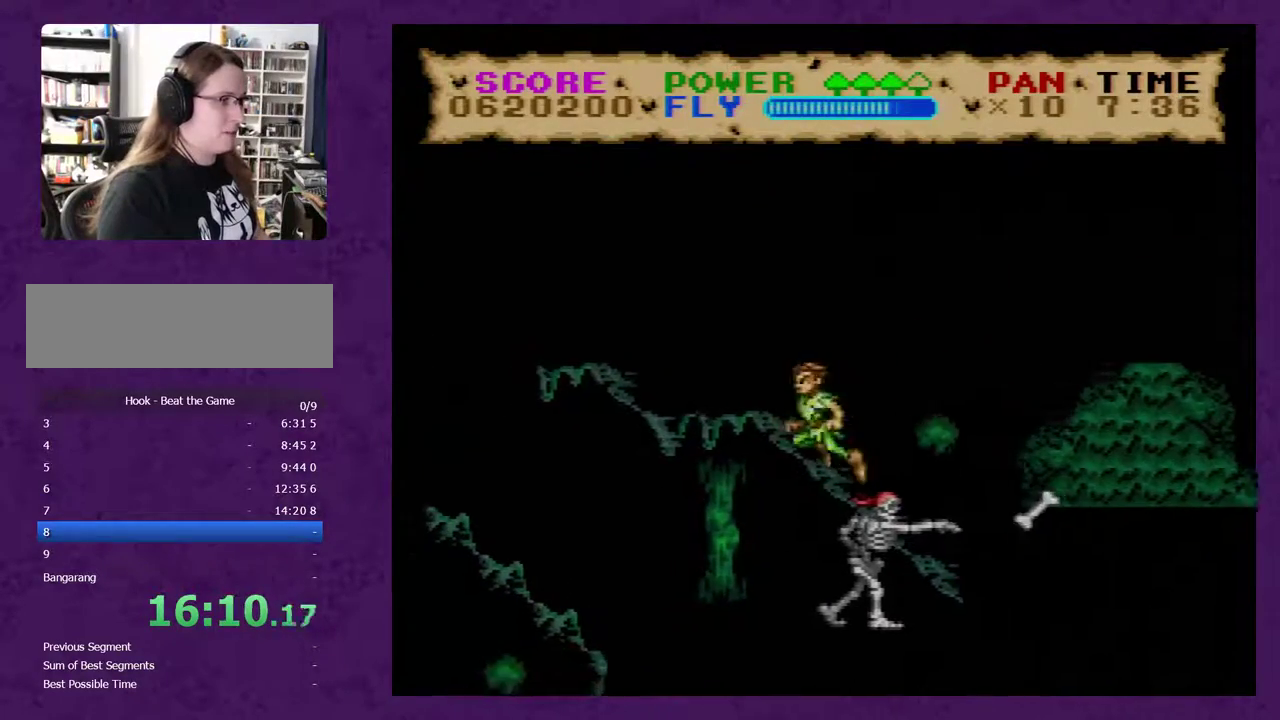
{"buttons": ["Y", "DPAD_LEFT"], "events": [[33, "B", "down"], [100, "B", "up"]]}
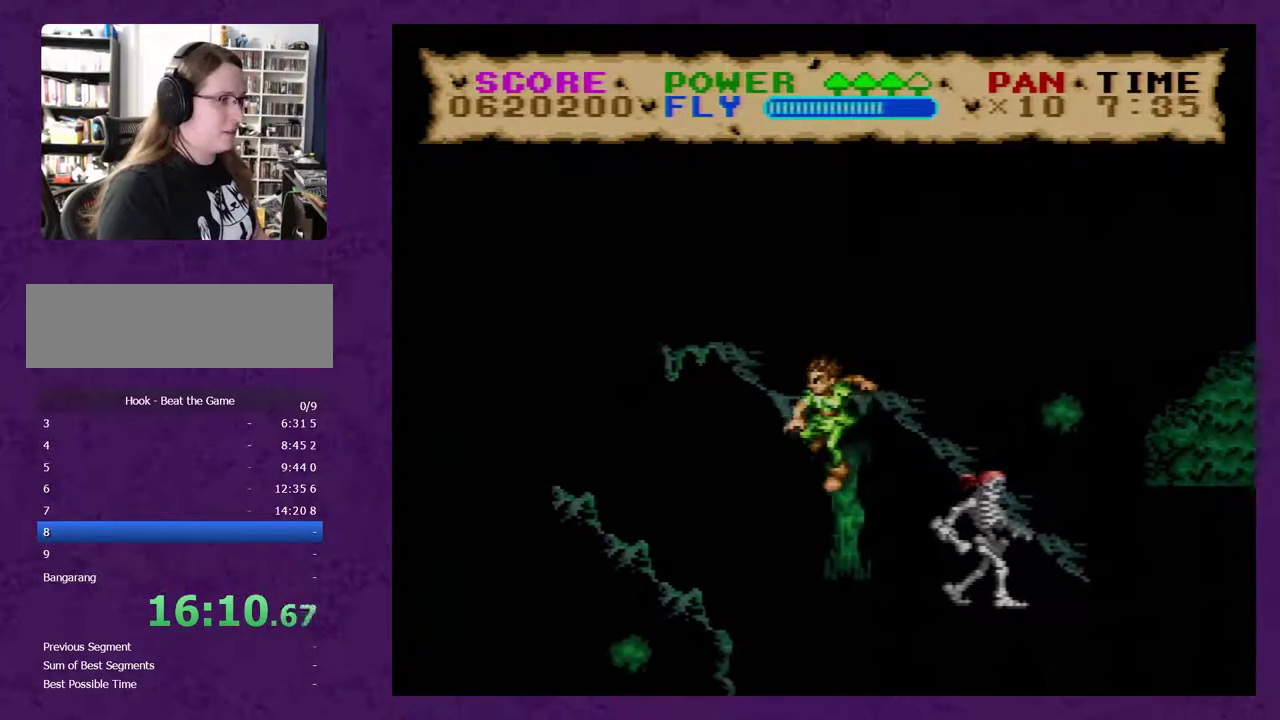
{"buttons": ["Y", "DPAD_RIGHT"], "events": [[250, "DPAD_LEFT", "up"], [283, "DPAD_RIGHT", "down"]]}
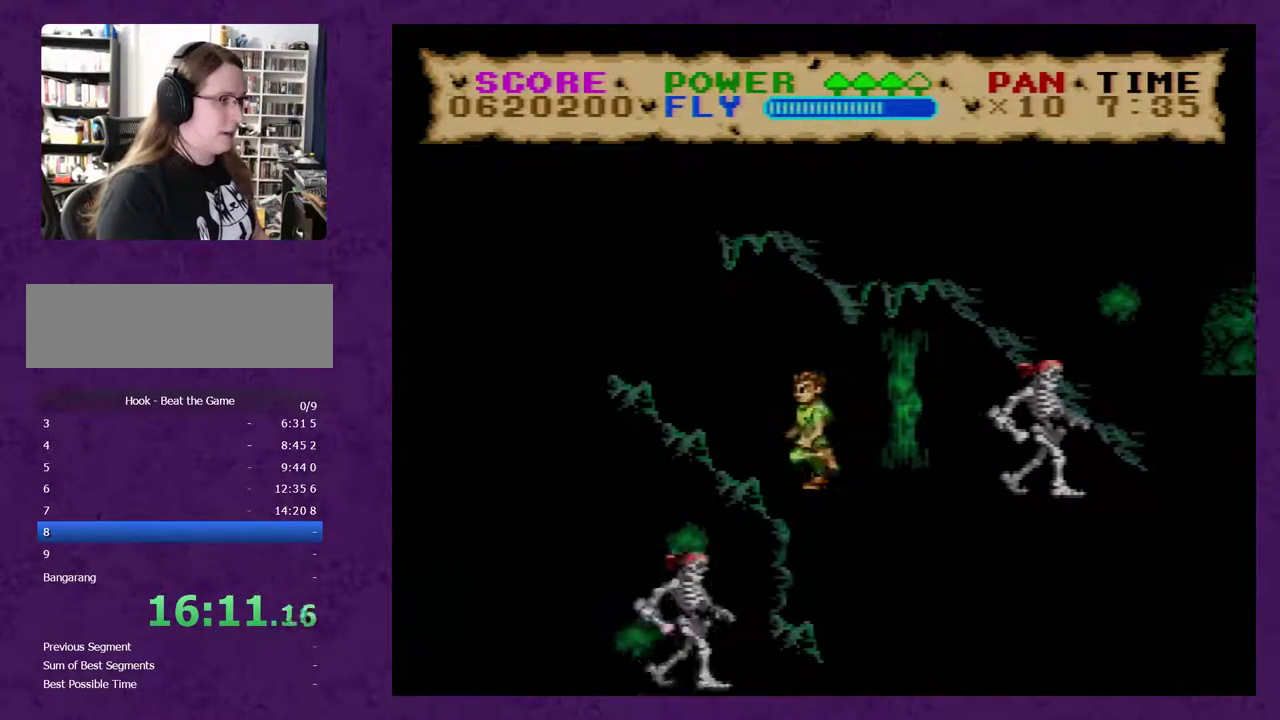
{"buttons": ["Y", "DPAD_LEFT"], "events": [[133, "DPAD_RIGHT", "up"], [217, "DPAD_LEFT", "down"]]}
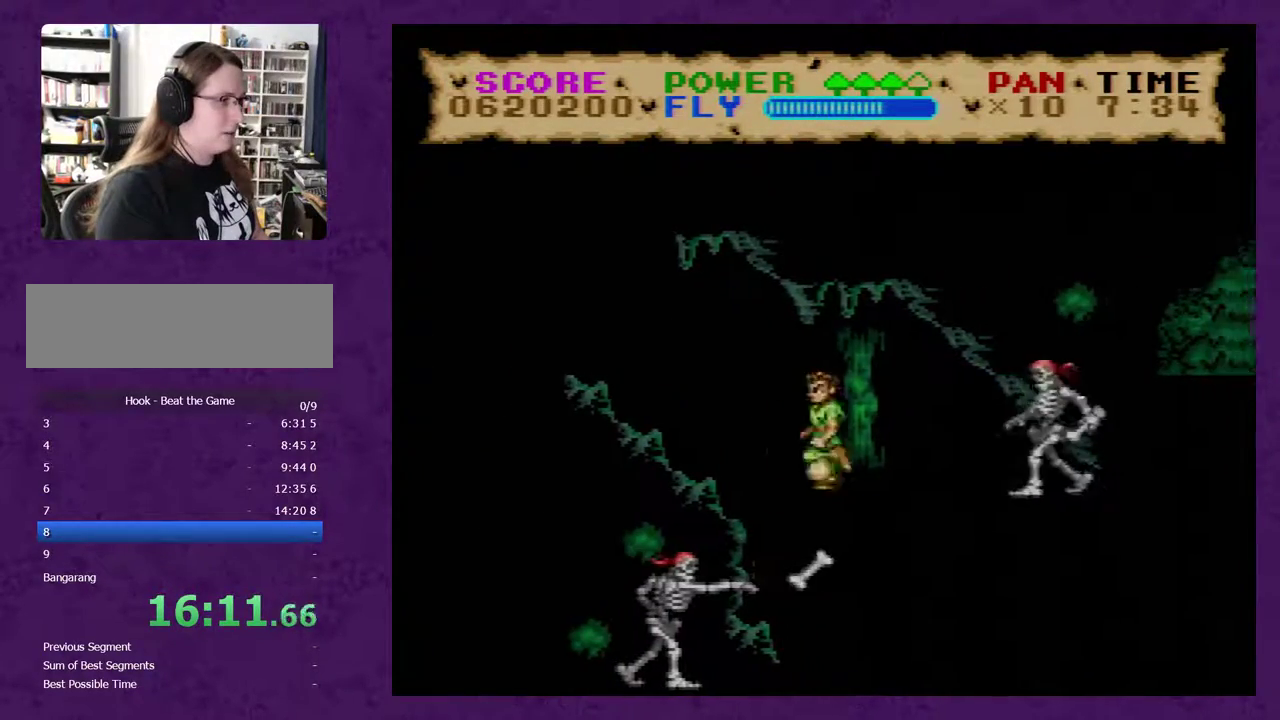
{"buttons": ["Y"], "events": [[167, "DPAD_LEFT", "up"], [183, "DPAD_RIGHT", "down"], [433, "DPAD_RIGHT", "up"]]}
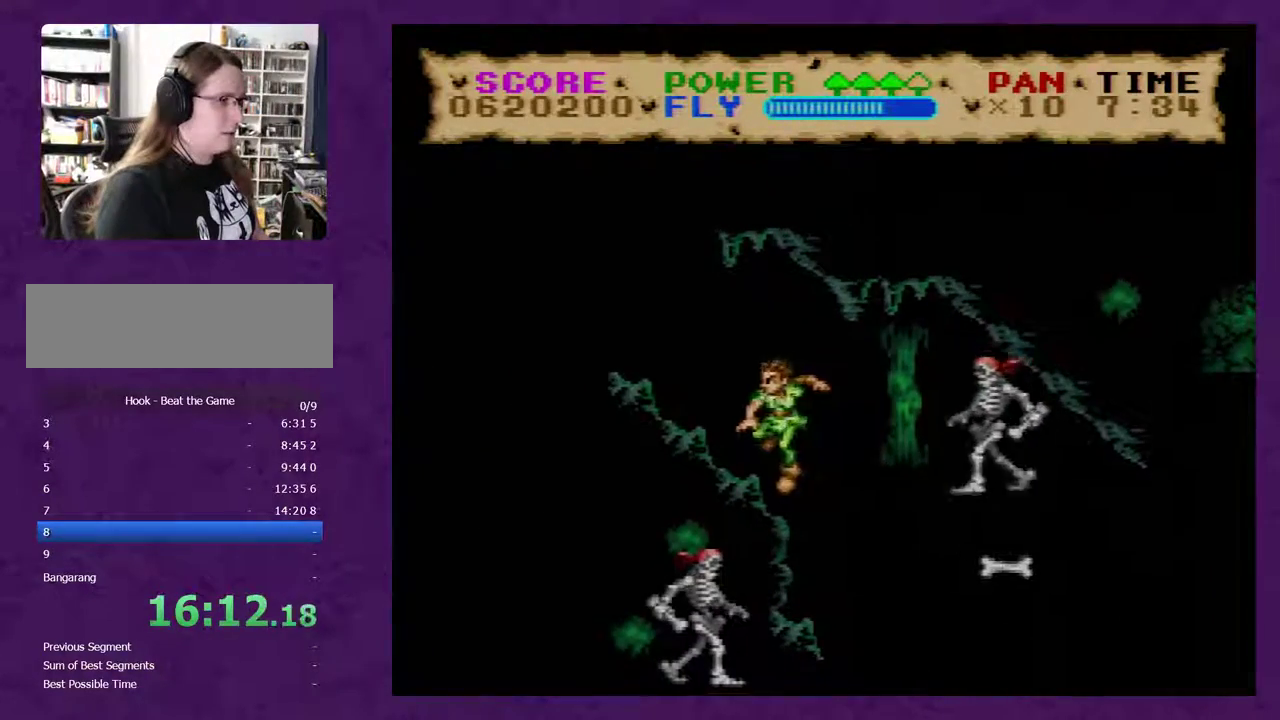
{"buttons": ["Y", "DPAD_RIGHT"], "events": [[33, "Y", "up"], [100, "DPAD_RIGHT", "down"], [100, "Y", "down"]]}
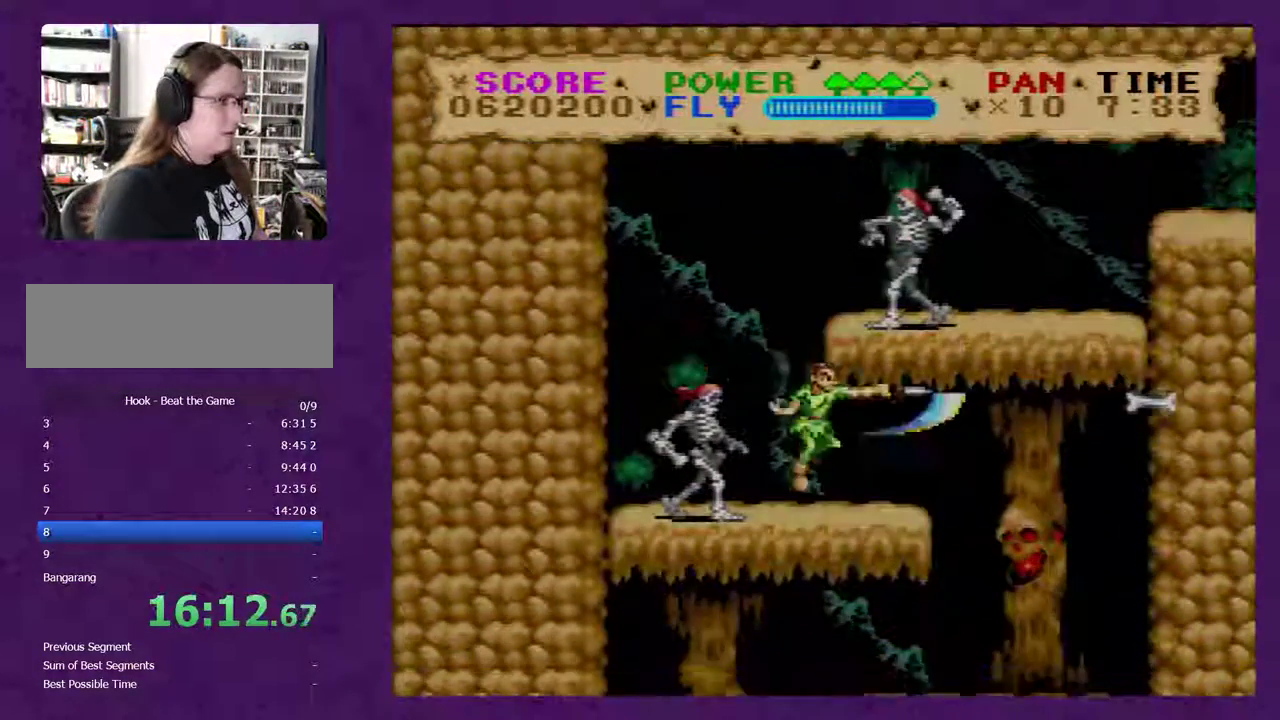
{"buttons": ["Y", "DPAD_RIGHT"], "events": []}
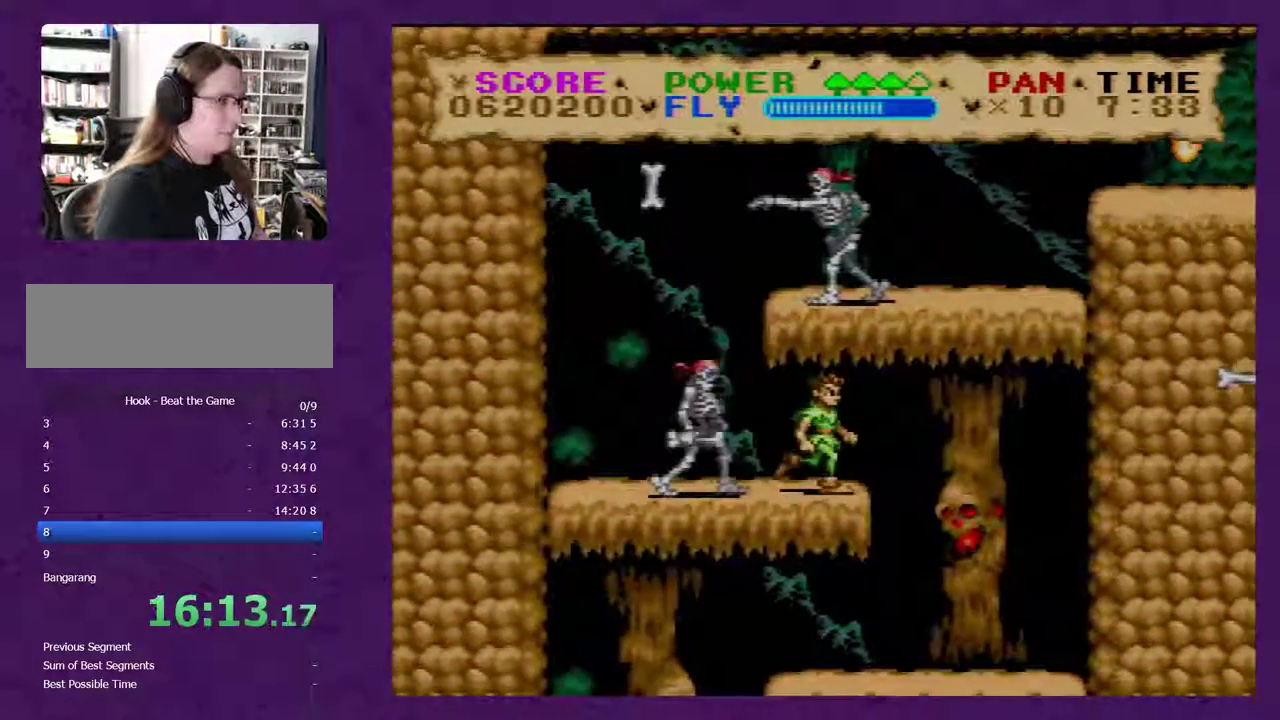
{"buttons": ["Y", "DPAD_LEFT"], "events": [[133, "DPAD_RIGHT", "up"], [150, "DPAD_LEFT", "down"]]}
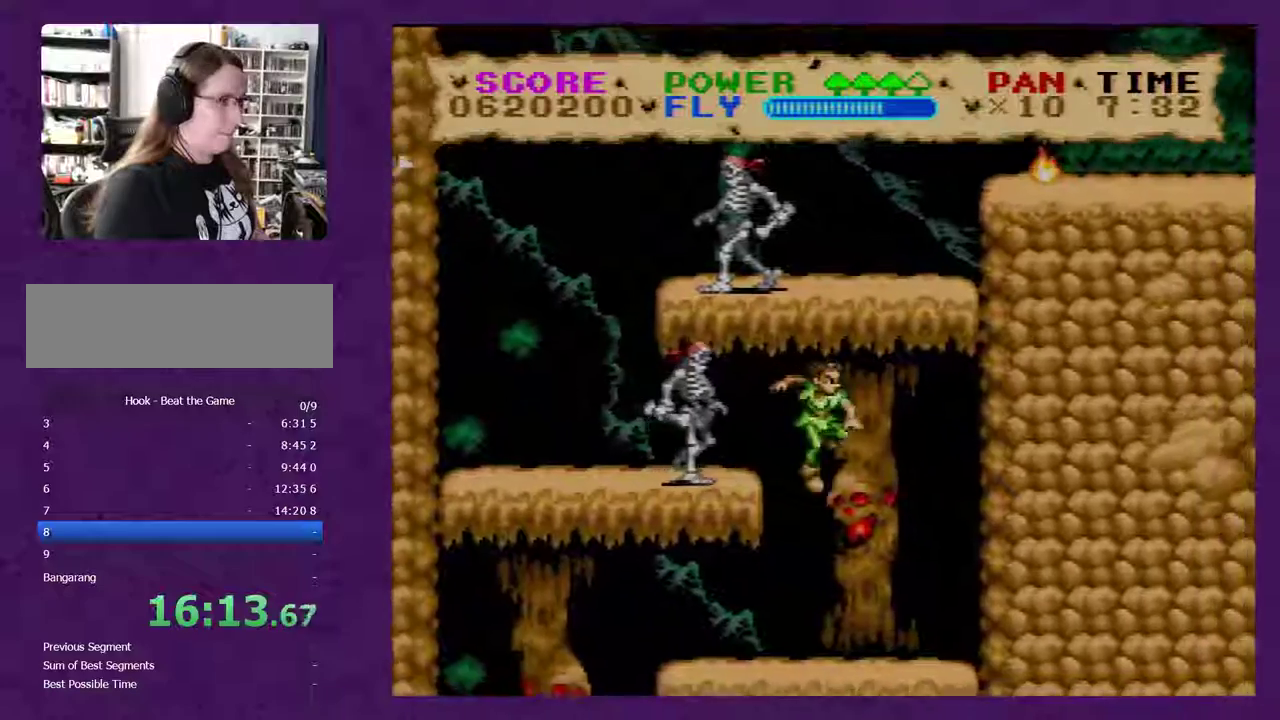
{"buttons": ["Y", "DPAD_LEFT"], "events": []}
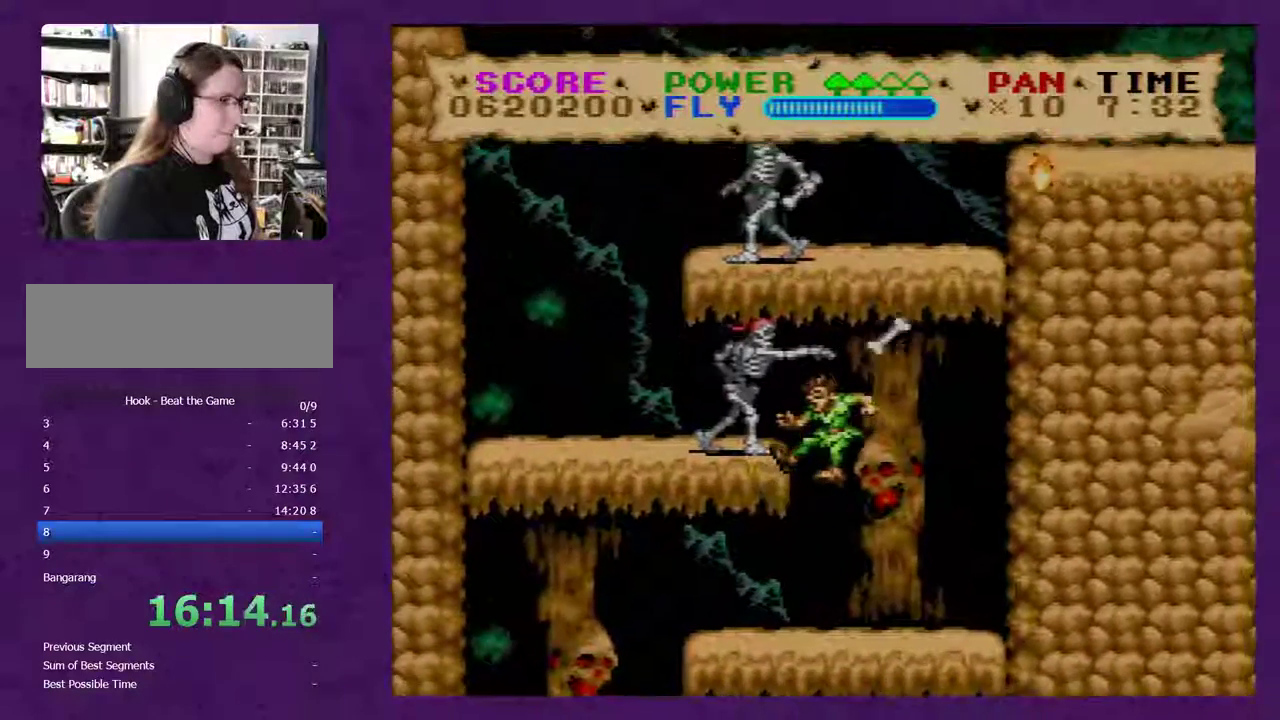
{"buttons": ["Y", "DPAD_LEFT"], "events": []}
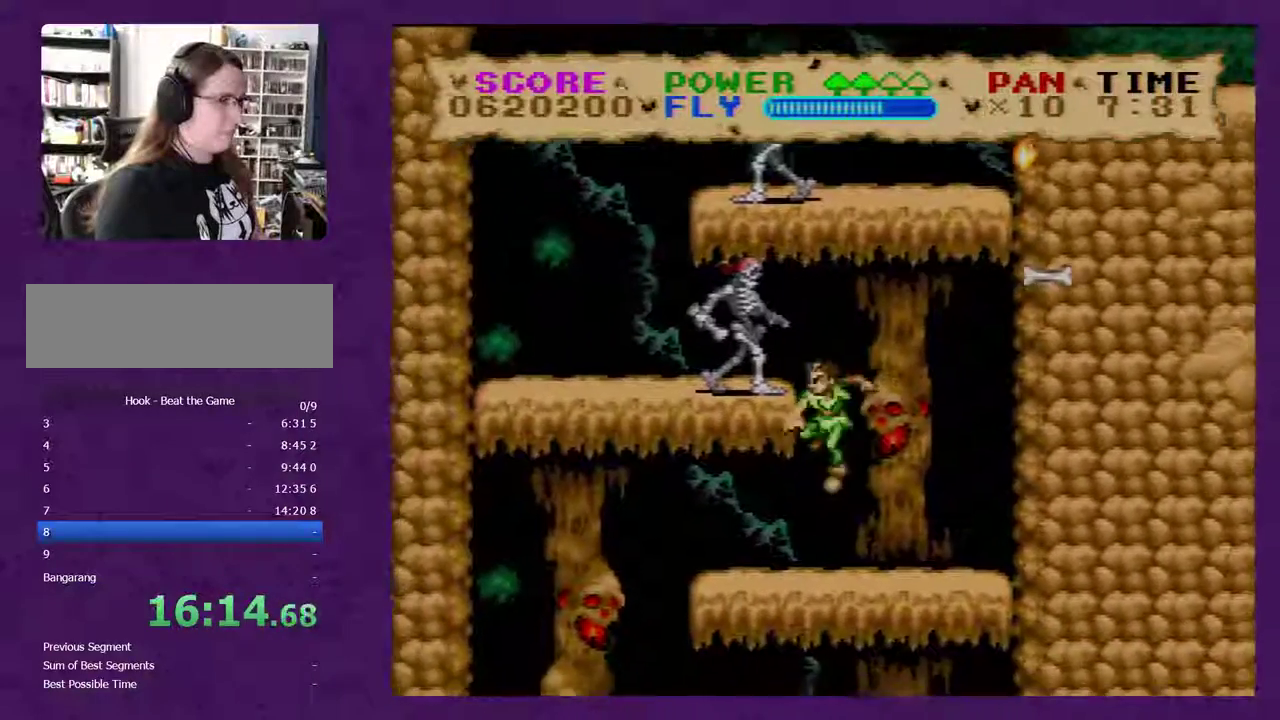
{"buttons": ["Y", "DPAD_LEFT"], "events": []}
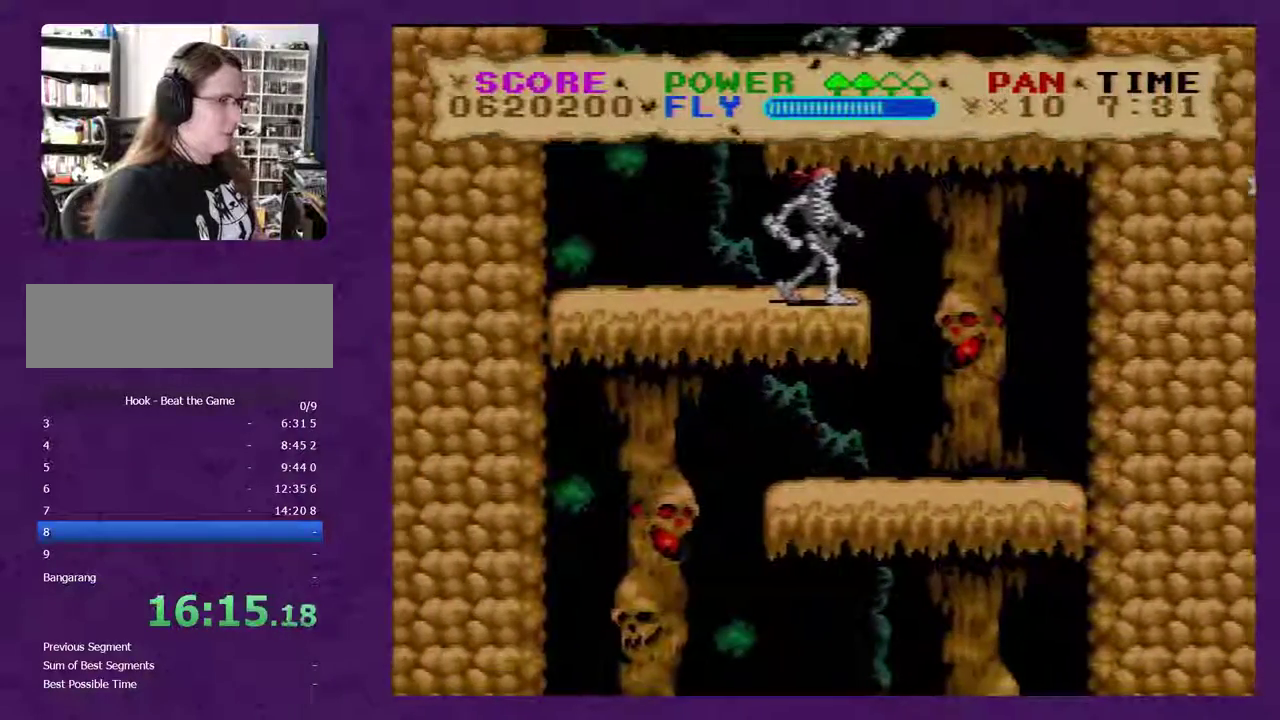
{"buttons": ["Y", "DPAD_RIGHT"], "events": [[317, "DPAD_LEFT", "up"], [400, "DPAD_RIGHT", "down"]]}
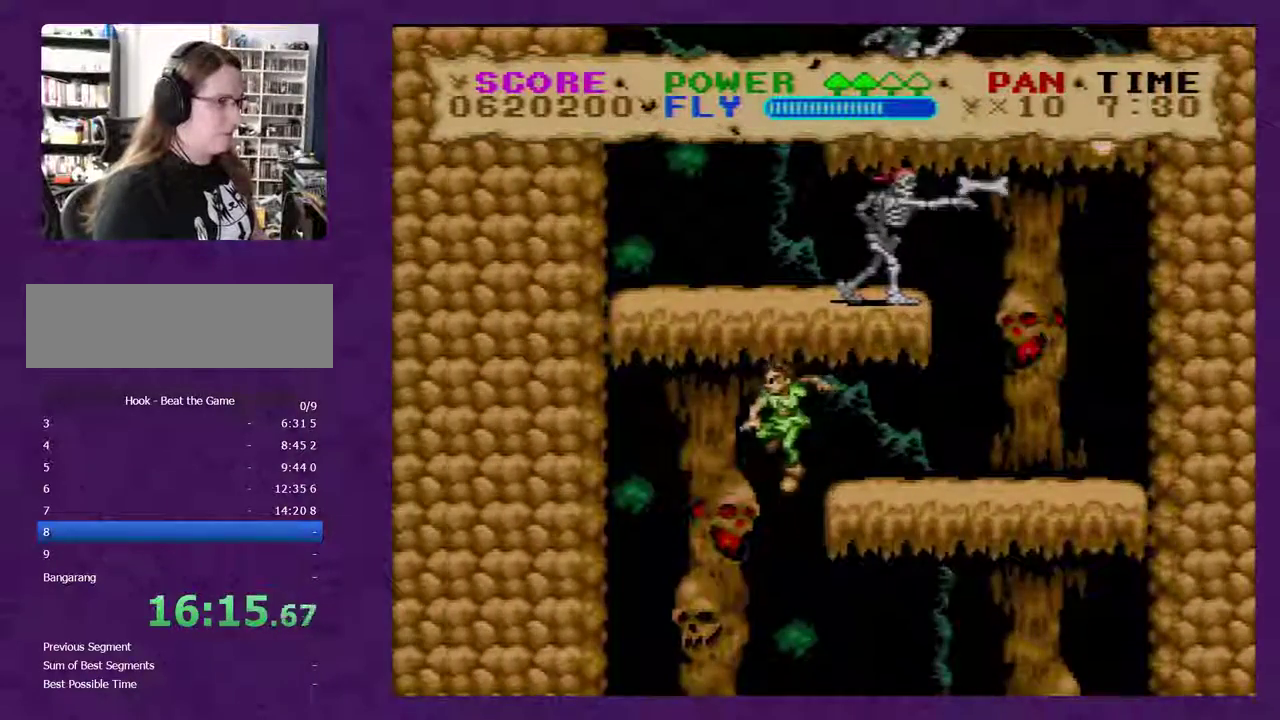
{"buttons": ["Y", "DPAD_RIGHT"], "events": []}
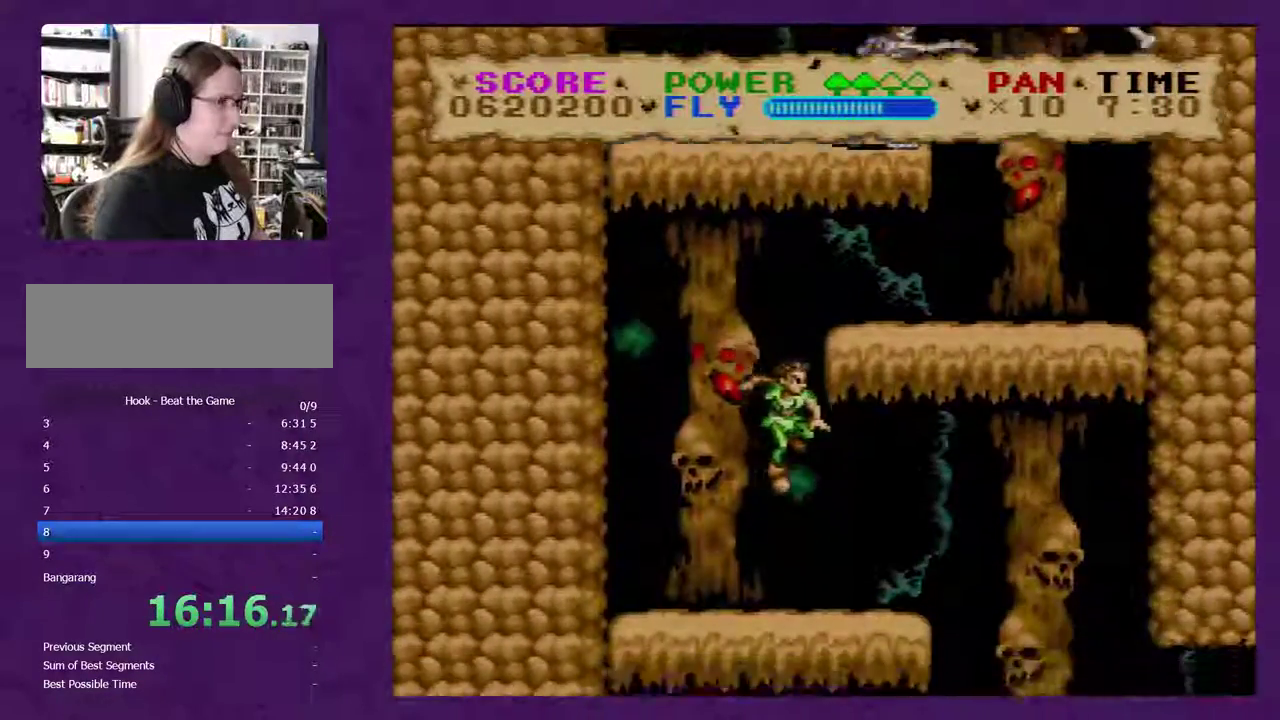
{"buttons": ["Y", "DPAD_RIGHT"], "events": []}
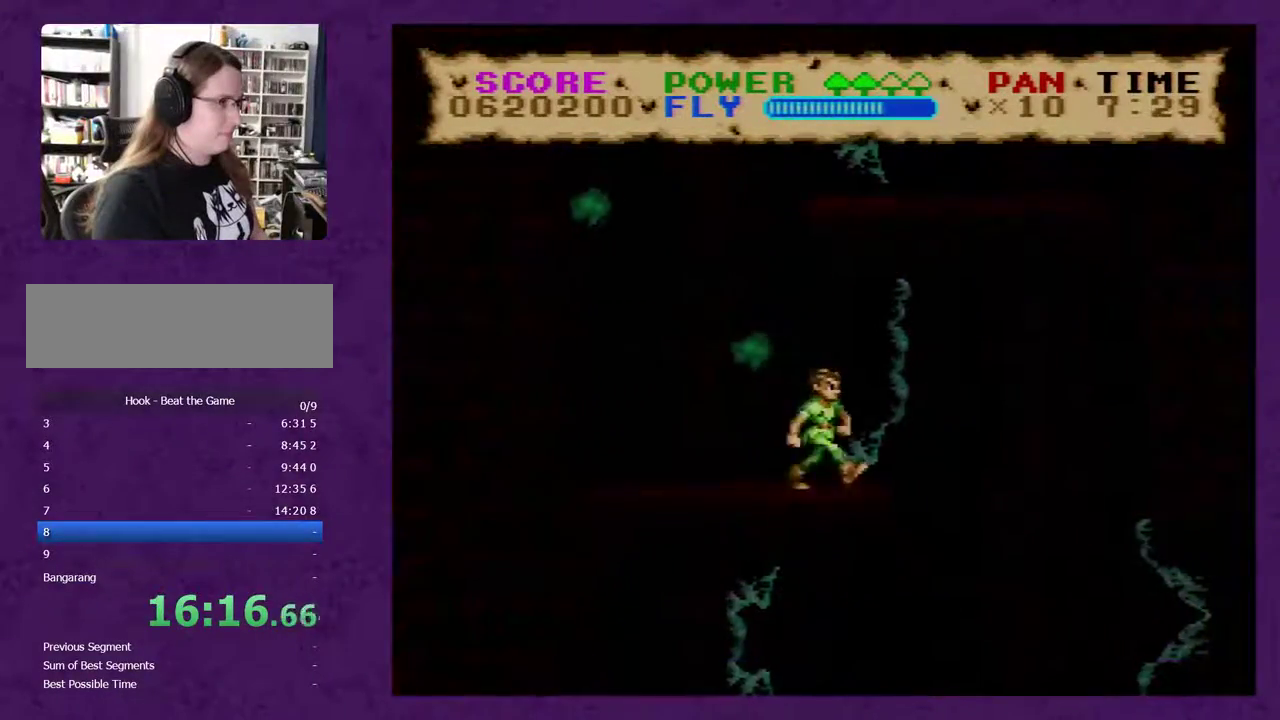
{"buttons": ["Y", "DPAD_RIGHT"], "events": []}